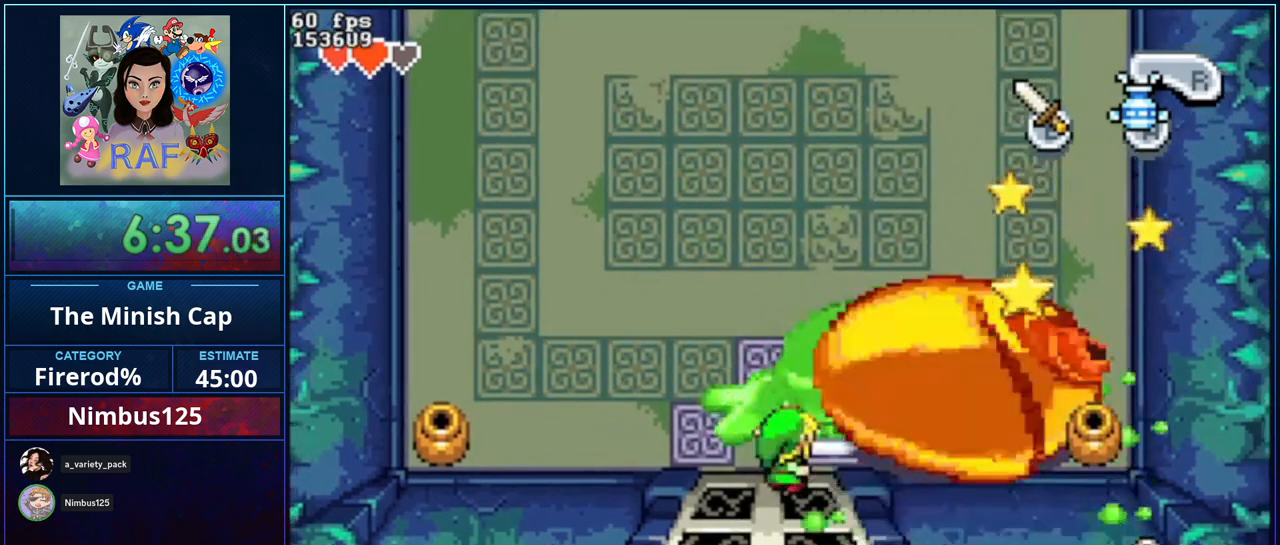
Gameplay with a controller (Nintendo layout); each line is a JSON object with the inputs held at the frame after it. "events" lists button and stick changes between this image and that frame as [ms after this image, input, new state], when the widget could be followed in between. Not read: A L3 R3.
{"buttons": ["B"], "events": [[100, "B", "up"], [183, "B", "down"], [267, "B", "up"], [350, "B", "down"], [433, "B", "up"], [500, "B", "down"]]}
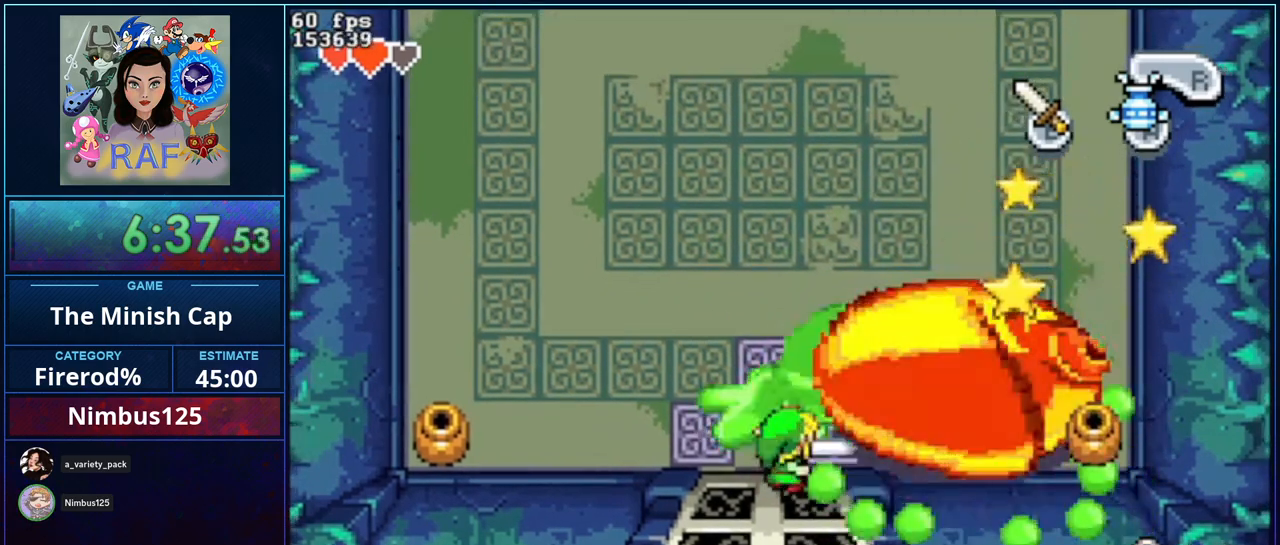
{"buttons": ["B"], "events": [[117, "B", "up"], [183, "B", "down"], [283, "B", "up"], [350, "B", "down"], [433, "B", "up"], [500, "B", "down"]]}
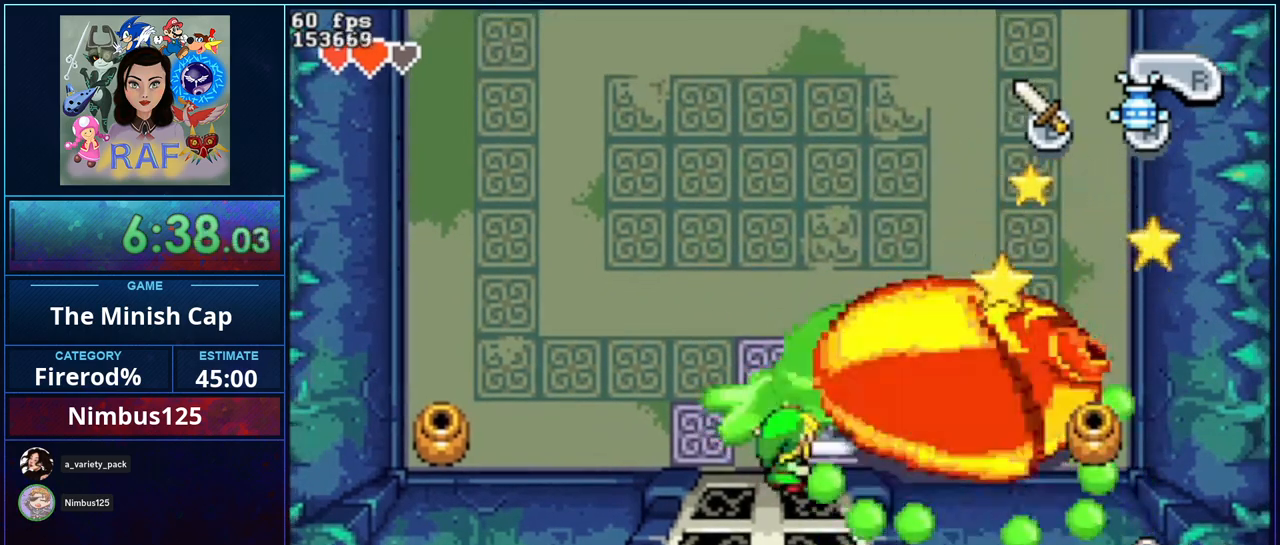
{"buttons": ["B"], "events": [[117, "B", "up"], [183, "B", "down"], [267, "B", "up"], [300, "B", "down"], [450, "B", "up"], [467, "B", "down"]]}
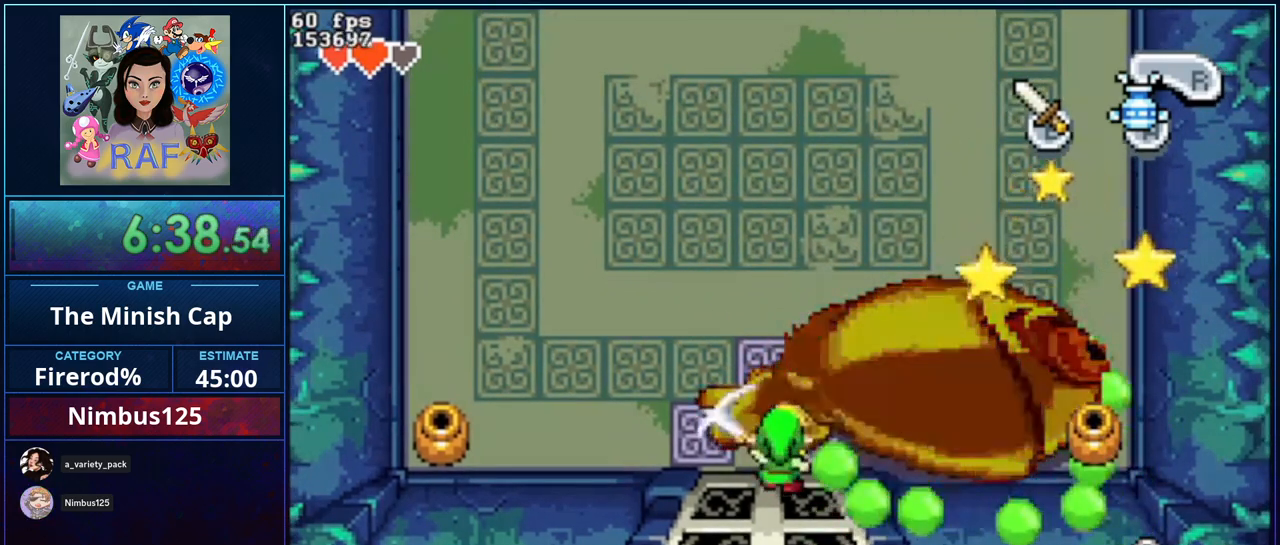
{"buttons": ["B"], "events": [[67, "B", "up"], [133, "B", "down"], [233, "B", "up"], [283, "B", "down"], [383, "B", "up"], [433, "B", "down"]]}
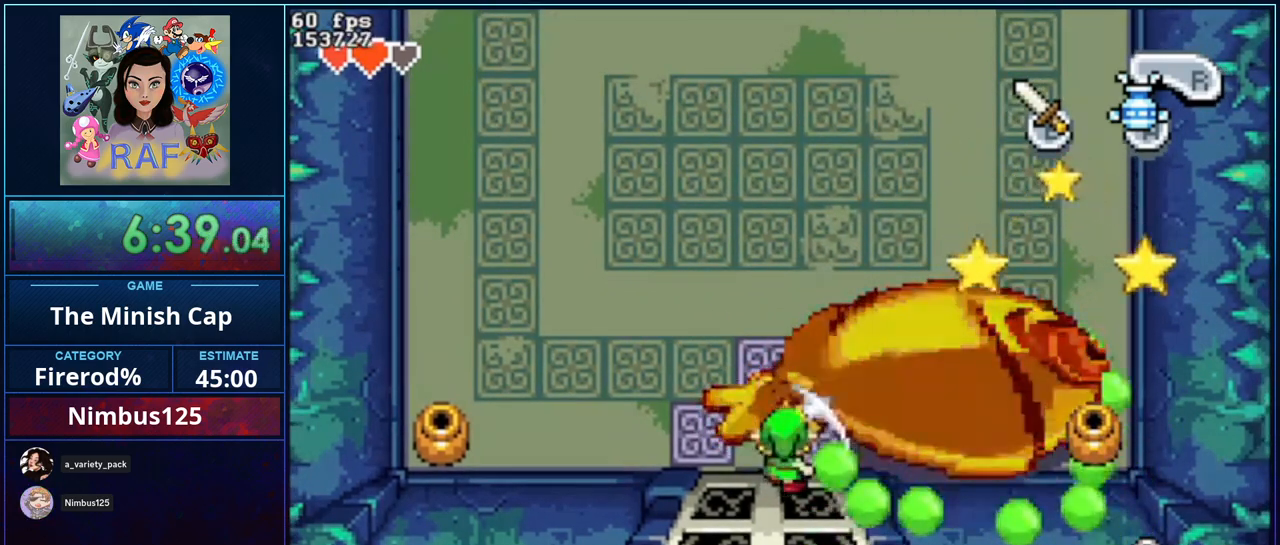
{"buttons": ["B"], "events": [[50, "B", "up"], [100, "B", "down"], [217, "B", "up"], [250, "B", "down"], [333, "B", "up"], [450, "B", "down"]]}
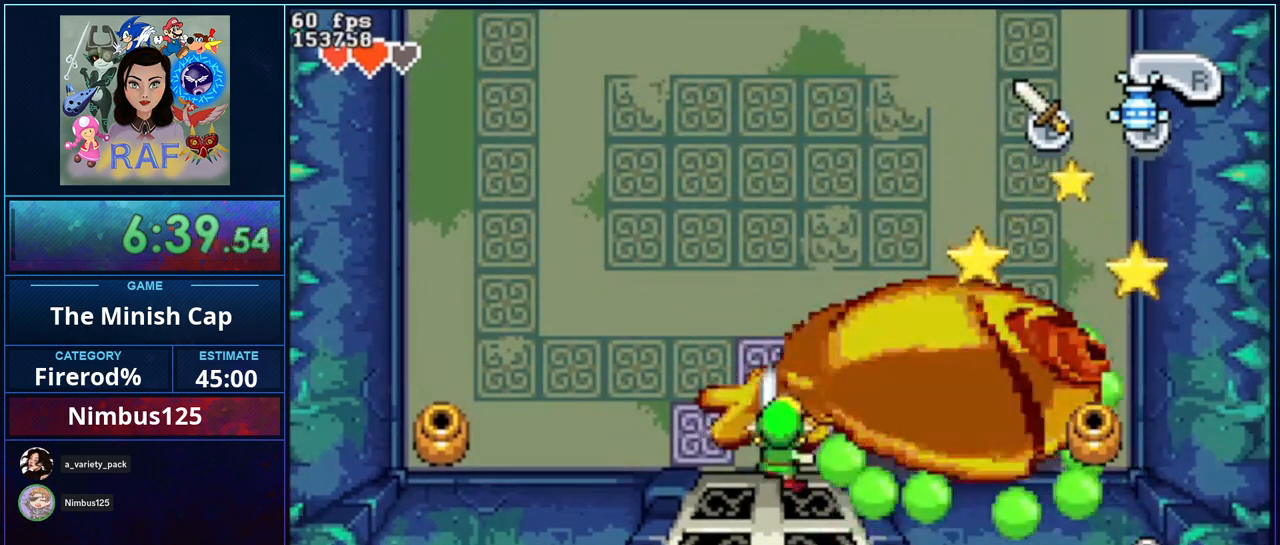
{"buttons": [], "events": [[133, "B", "up"], [200, "B", "down"], [300, "B", "up"], [333, "B", "down"], [433, "B", "up"]]}
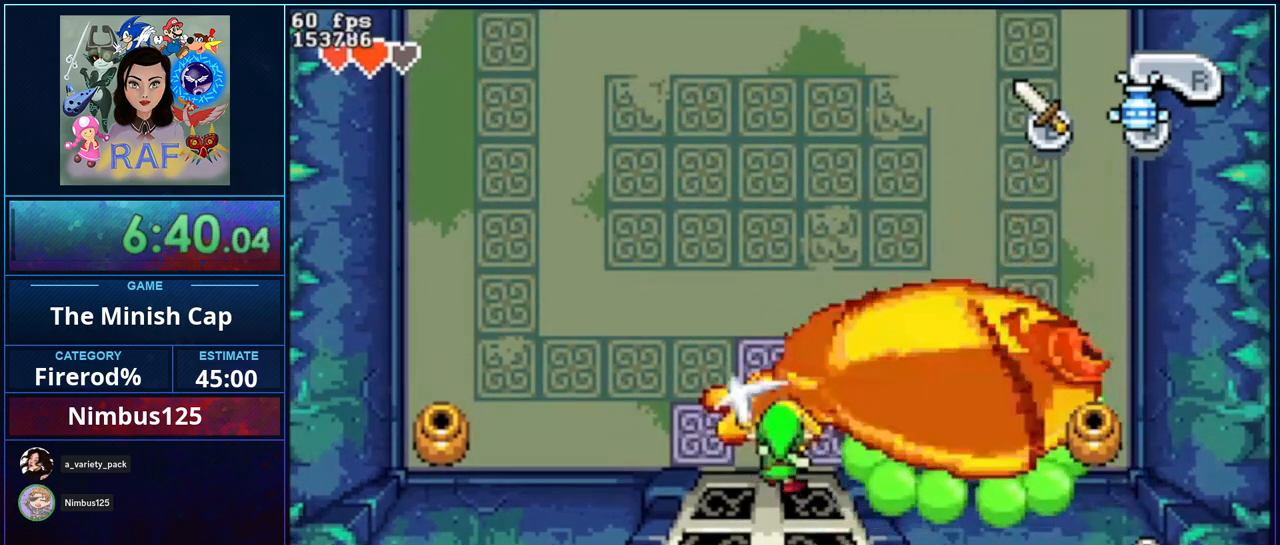
{"buttons": ["B"], "events": [[17, "B", "down"], [117, "B", "up"], [133, "B", "down"], [233, "B", "up"], [300, "B", "down"], [417, "B", "up"], [483, "B", "down"]]}
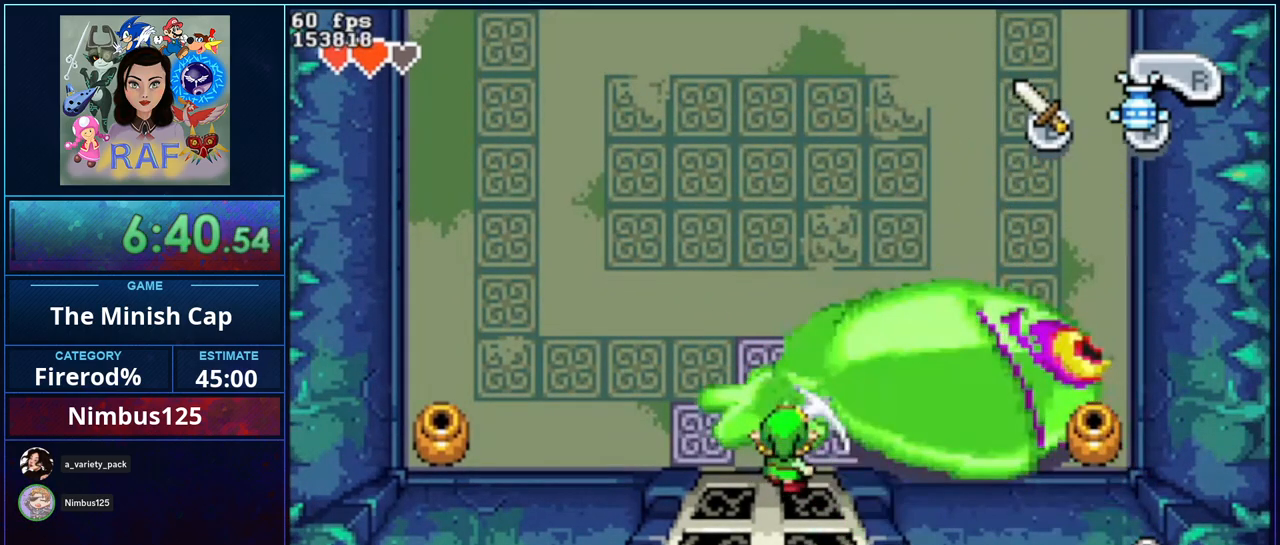
{"buttons": ["DPAD_LEFT"], "events": [[33, "B", "up"], [483, "DPAD_LEFT", "down"]]}
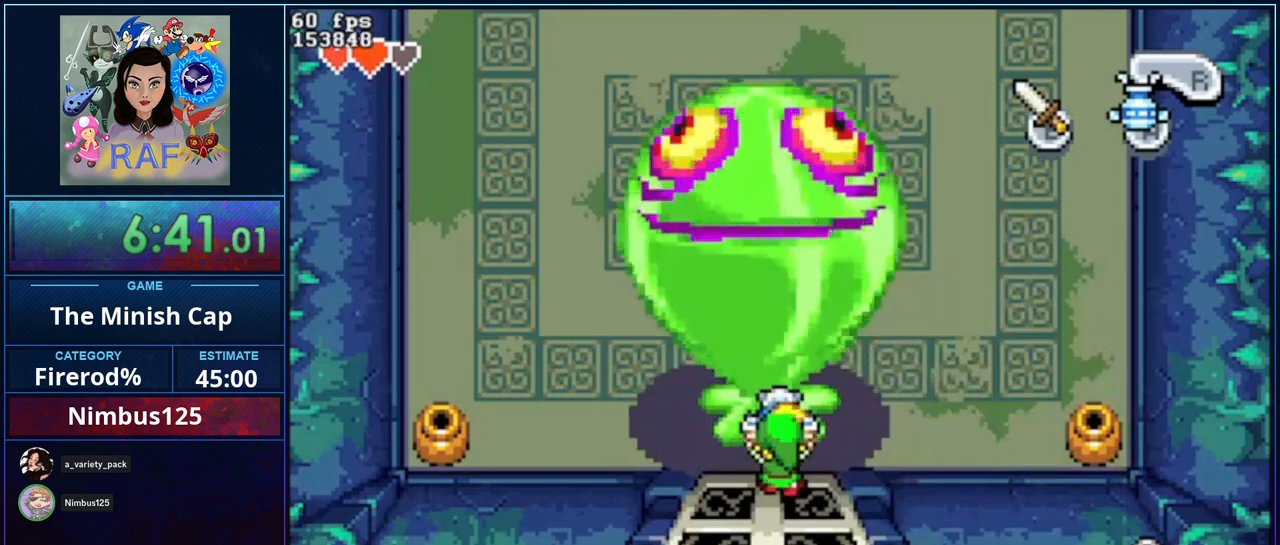
{"buttons": ["DPAD_DOWN", "DPAD_LEFT"], "events": [[83, "DPAD_DOWN", "down"], [167, "DPAD_LEFT", "up"], [500, "DPAD_LEFT", "down"]]}
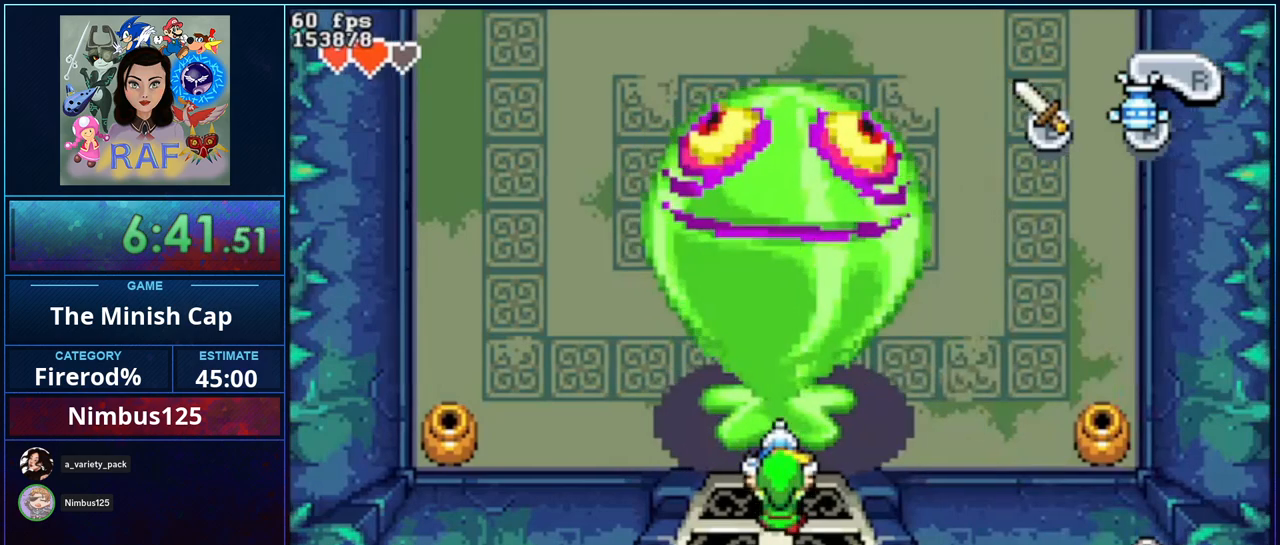
{"buttons": [], "events": [[33, "DPAD_DOWN", "up"], [67, "DPAD_DOWN", "down"], [67, "DPAD_LEFT", "up"], [117, "DPAD_DOWN", "up"]]}